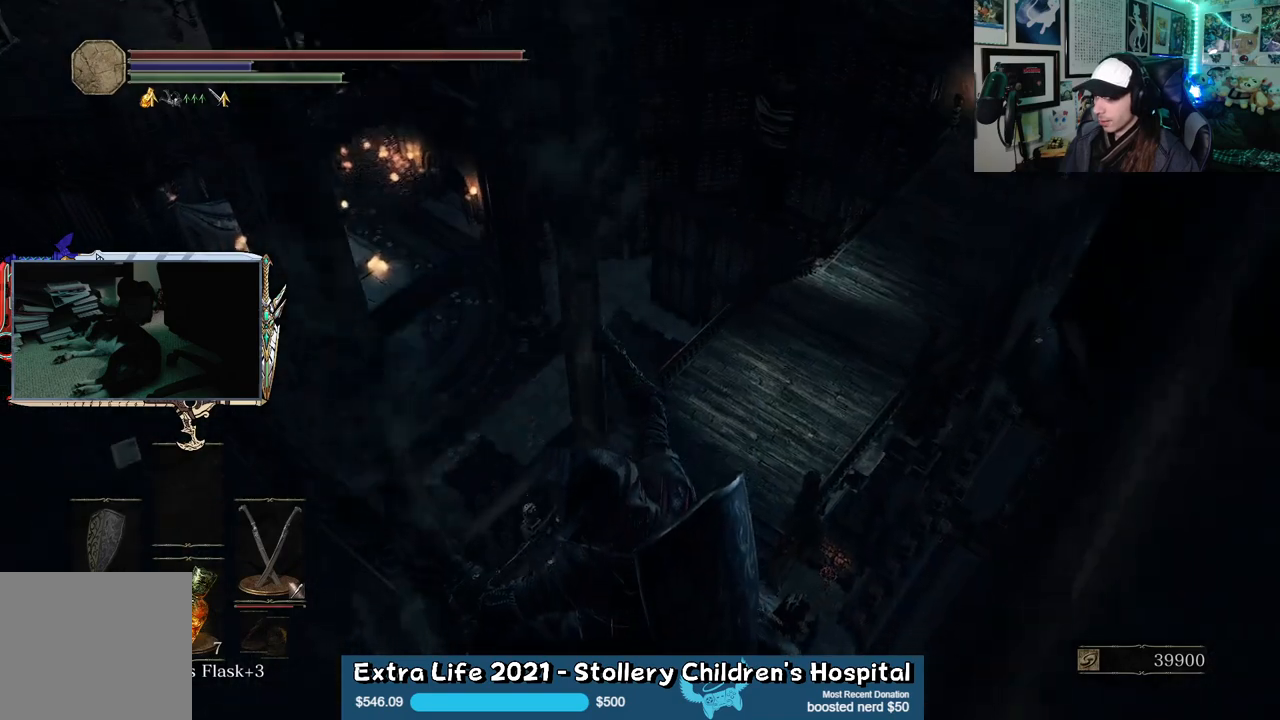
Gameplay with a controller (Xbox layout); each line is a JSON object with the inputs held at the frame after it. "events" lists button and stick changes between this image and that frame as [ms after this image, input, new state], when the widget could be followed in between.
{"buttons": ["B"], "left_stick": "down", "right_stick": "center", "events": []}
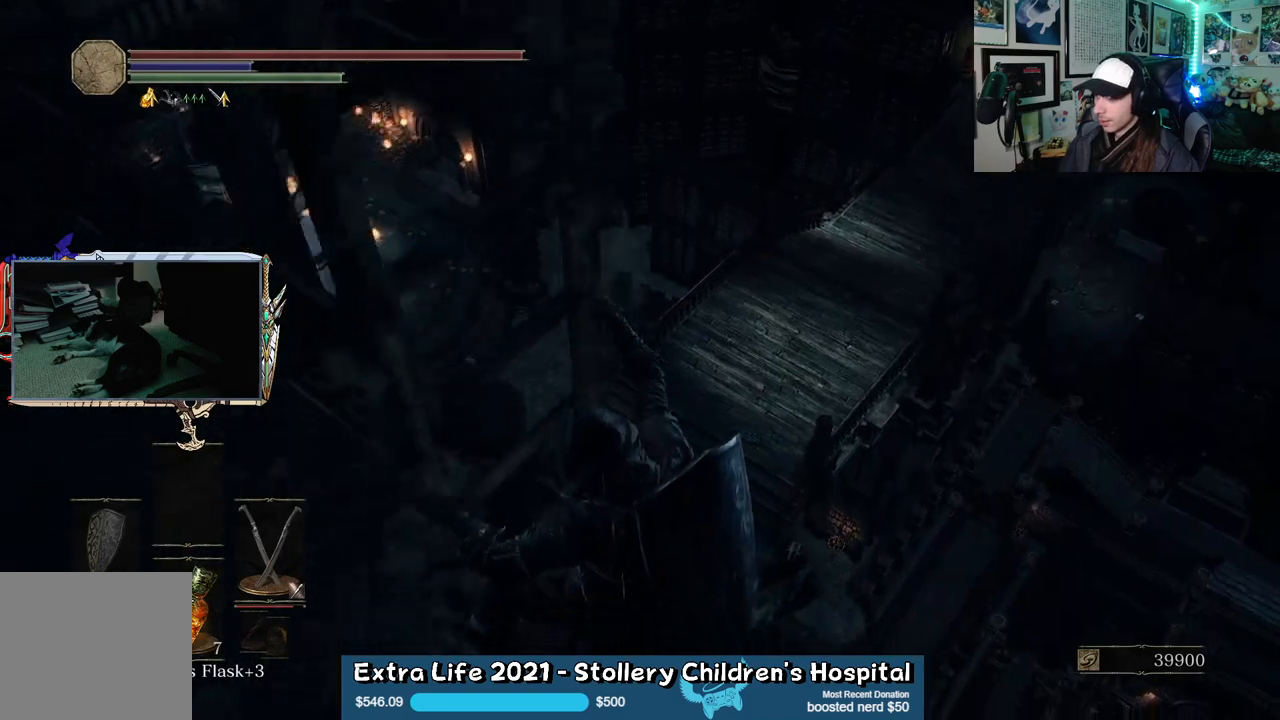
{"buttons": ["B"], "left_stick": "down", "right_stick": "up-left", "events": [[100, "right_stick", "left"], [433, "right_stick", "up-left"]]}
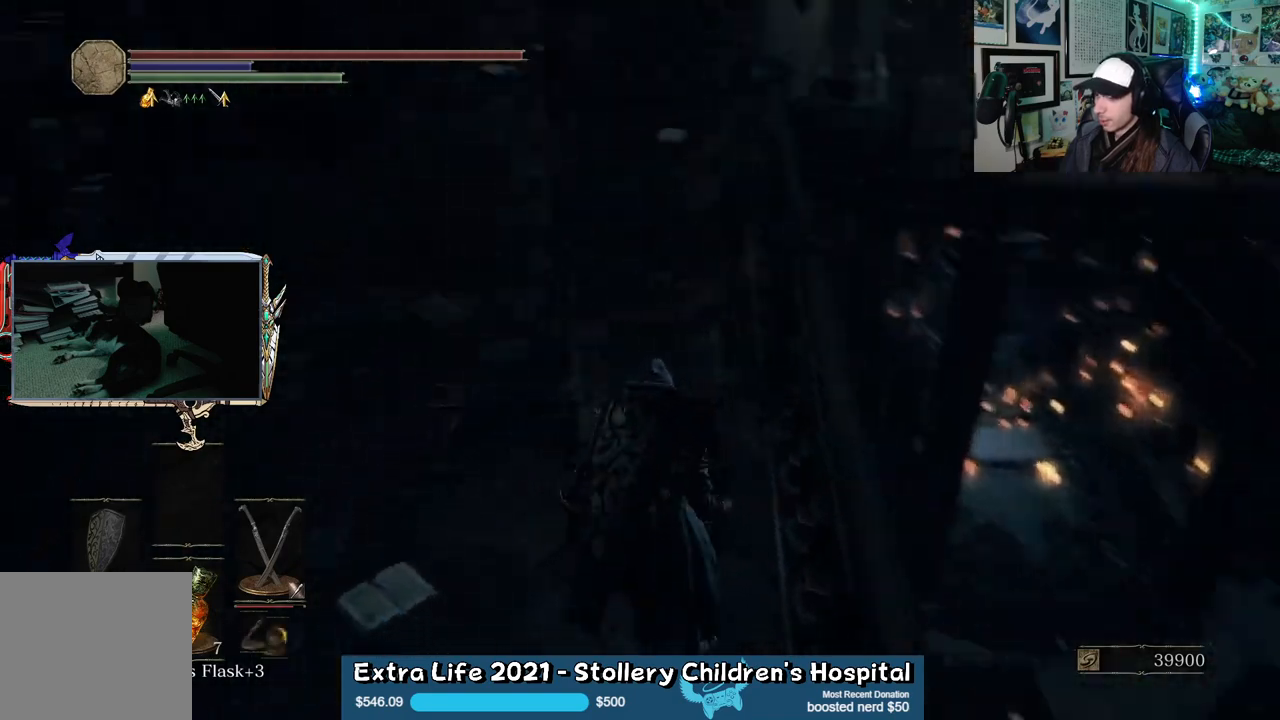
{"buttons": [], "left_stick": "left", "right_stick": "up-right", "events": [[83, "right_stick", "center"], [100, "B", "up"], [133, "left_stick", "center"], [333, "left_stick", "left"], [433, "right_stick", "up-right"]]}
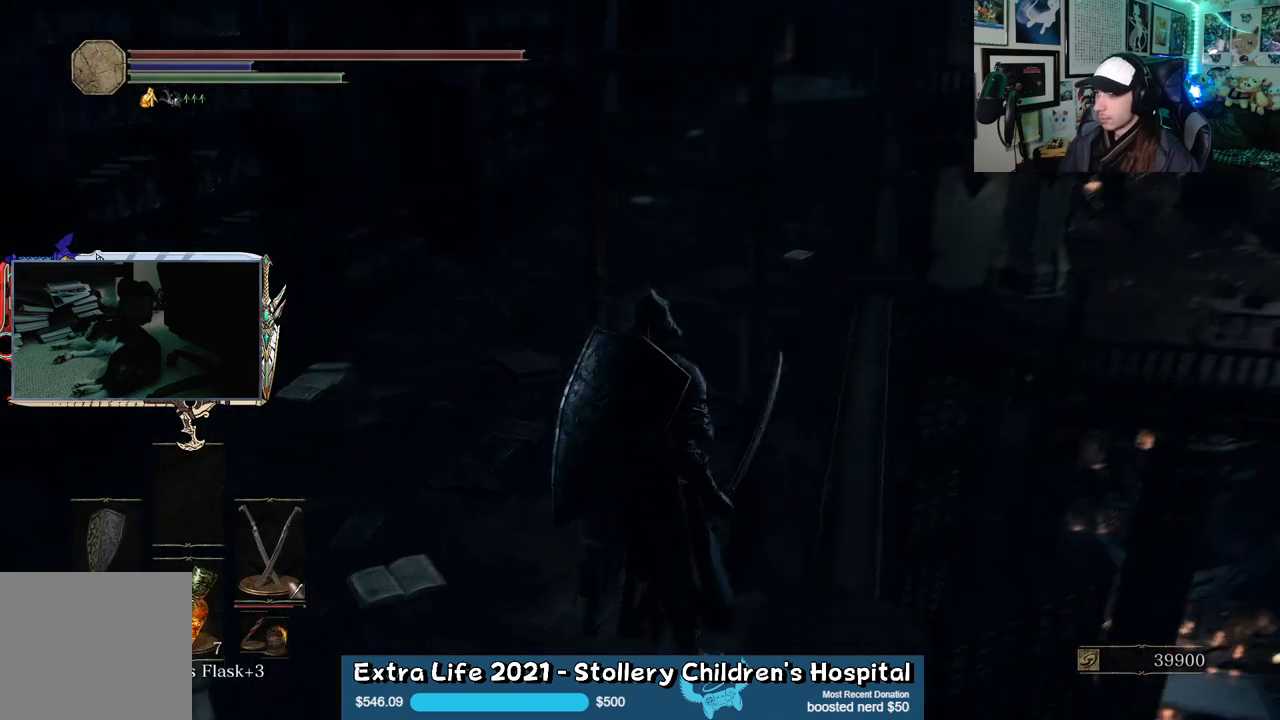
{"buttons": [], "left_stick": "up", "right_stick": "center", "events": [[150, "right_stick", "center"], [383, "left_stick", "up-left"], [500, "left_stick", "up"]]}
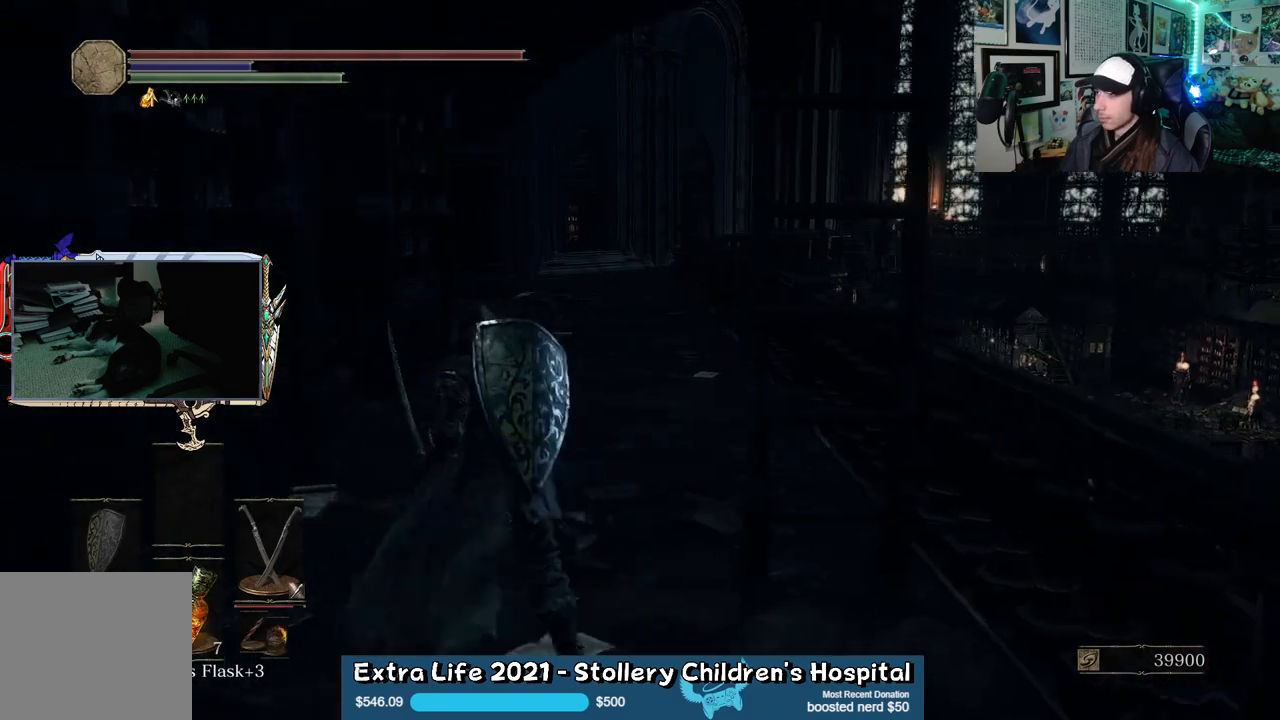
{"buttons": [], "left_stick": "right", "right_stick": "right", "events": [[117, "left_stick", "center"], [233, "right_stick", "right"], [417, "left_stick", "right"]]}
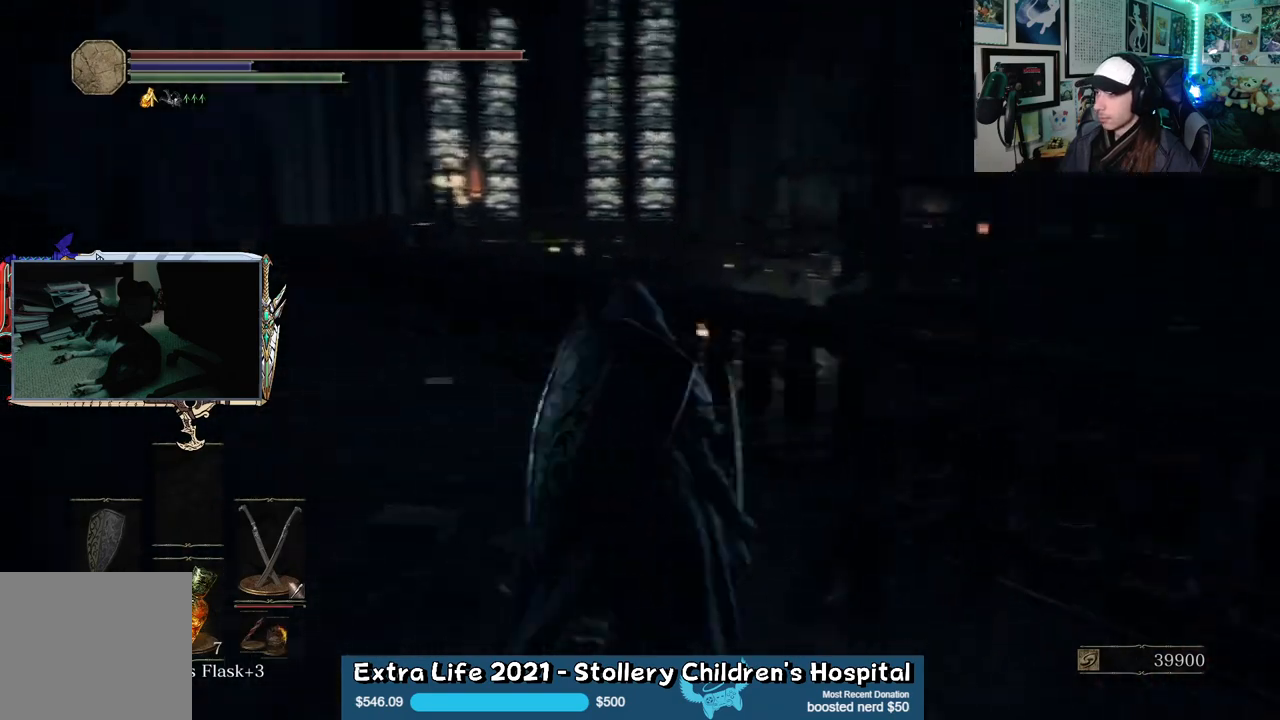
{"buttons": [], "left_stick": "center", "right_stick": "center", "events": [[167, "left_stick", "up-right"], [350, "right_stick", "center"], [367, "left_stick", "center"]]}